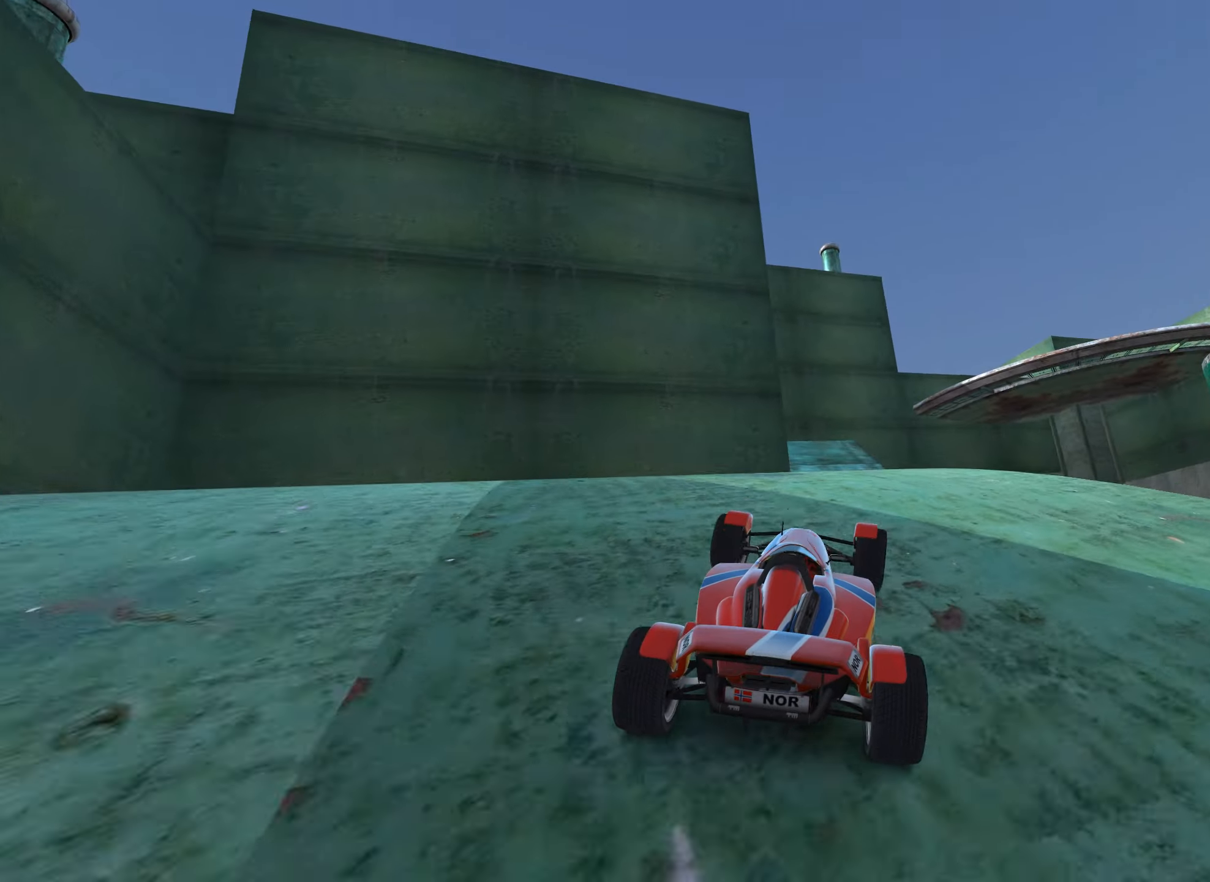
Gameplay with keyboard; each line is a JSON object with the keys held at the frame after it. "events" lists presses ("down") and releases ("up") of "down", "left", "right" and "up" between this image and that frame as [ms after this image, input, new state], when the widget could be followed in between. No other keys are recorded. Mouse input is not recorded.
{"keys": ["right"], "events": [[33, "right", "up"], [333, "right", "down"], [350, "up", "up"]]}
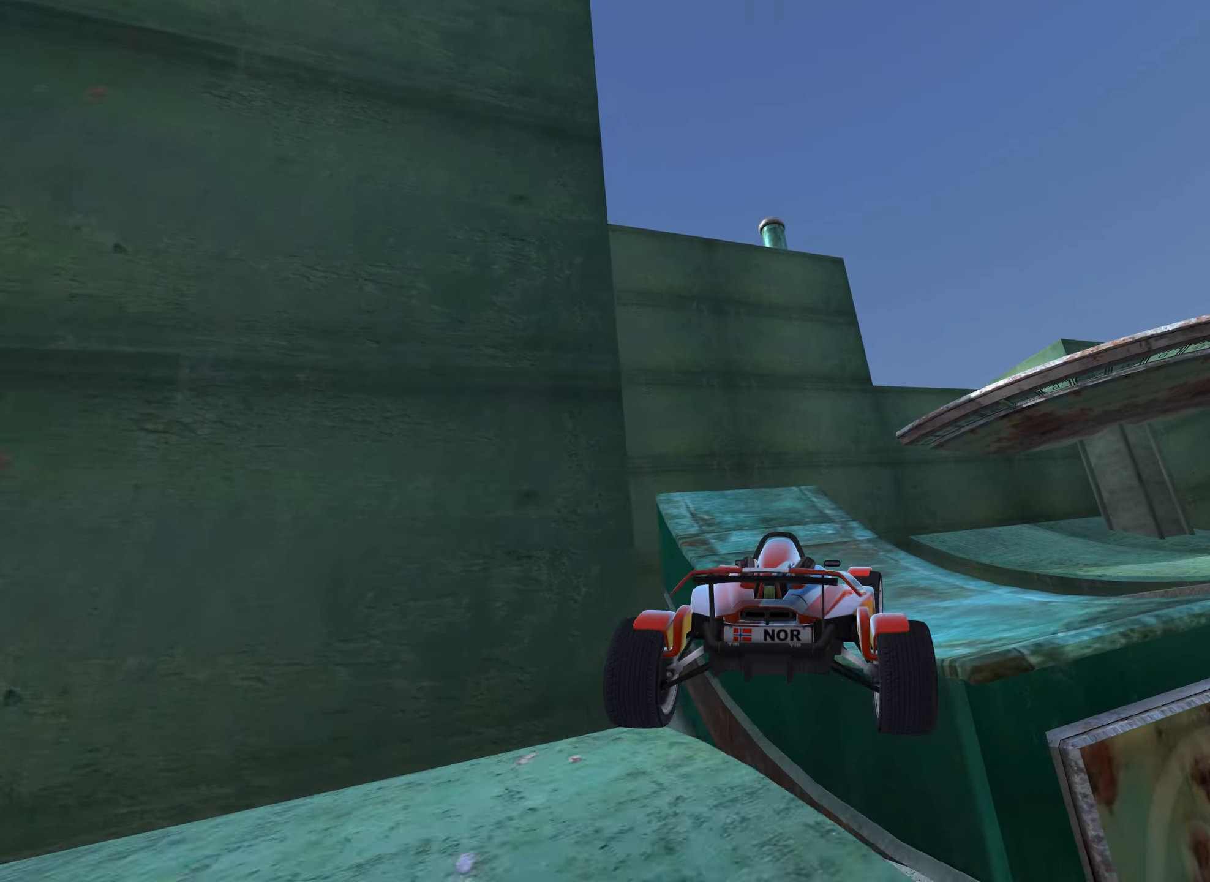
{"keys": ["right"], "events": [[317, "down", "down"], [483, "down", "up"]]}
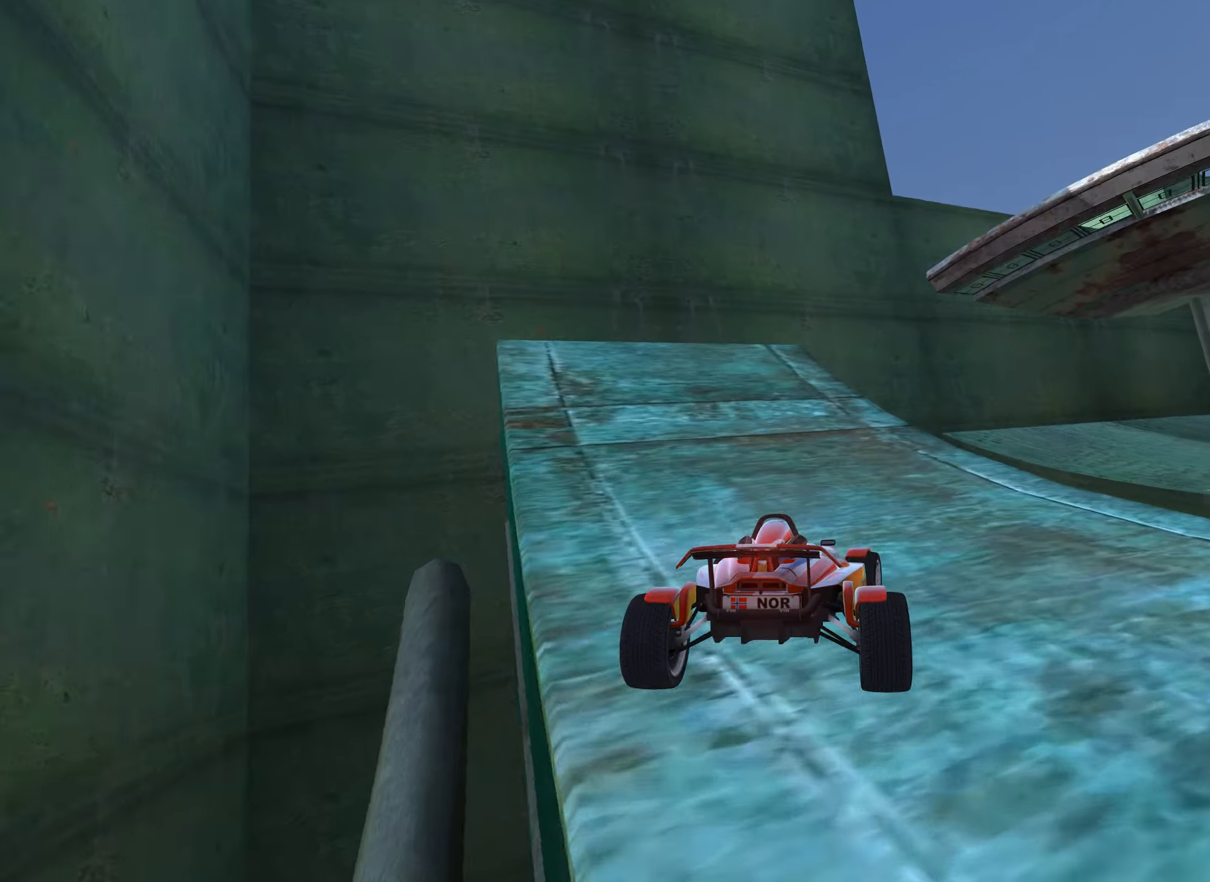
{"keys": ["right", "up"], "events": [[333, "up", "down"]]}
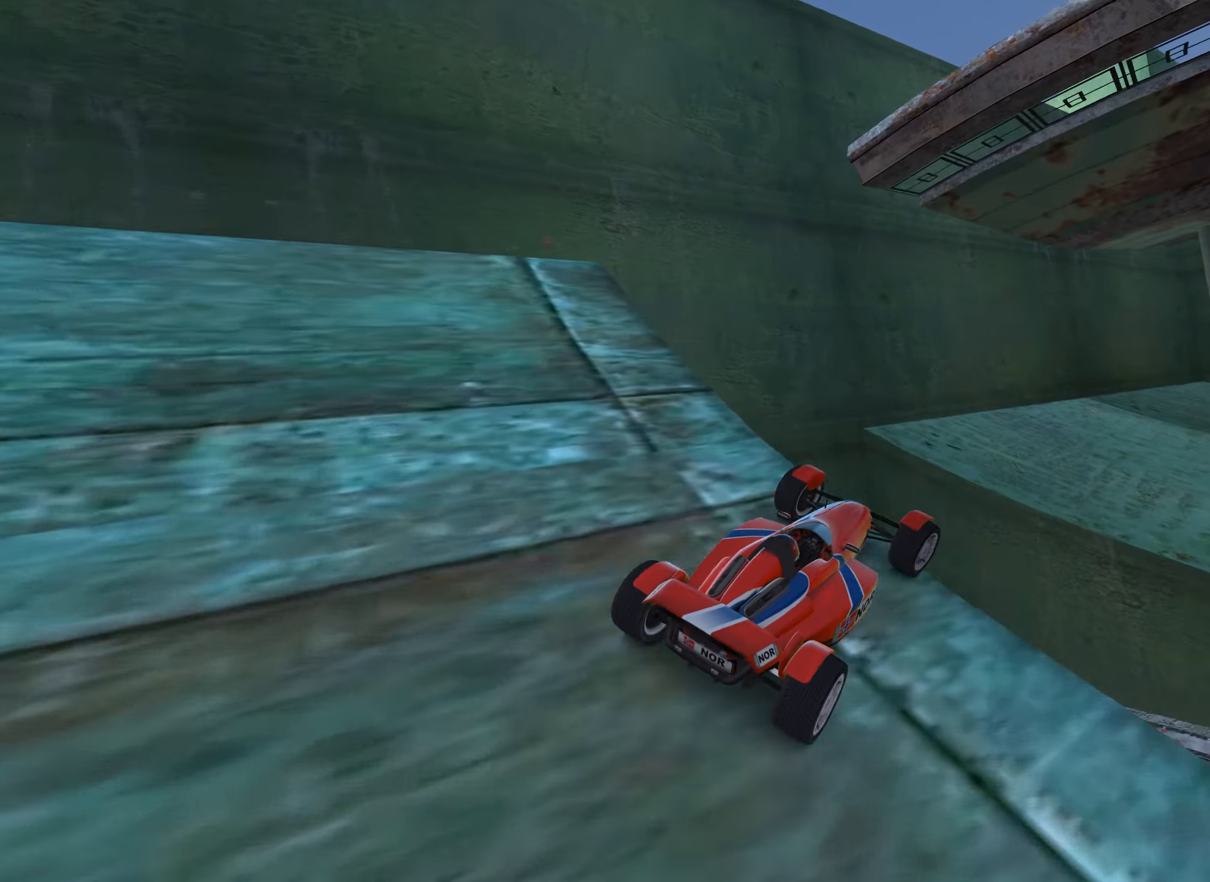
{"keys": ["right"], "events": [[50, "up", "up"], [167, "down", "down"], [484, "down", "up"]]}
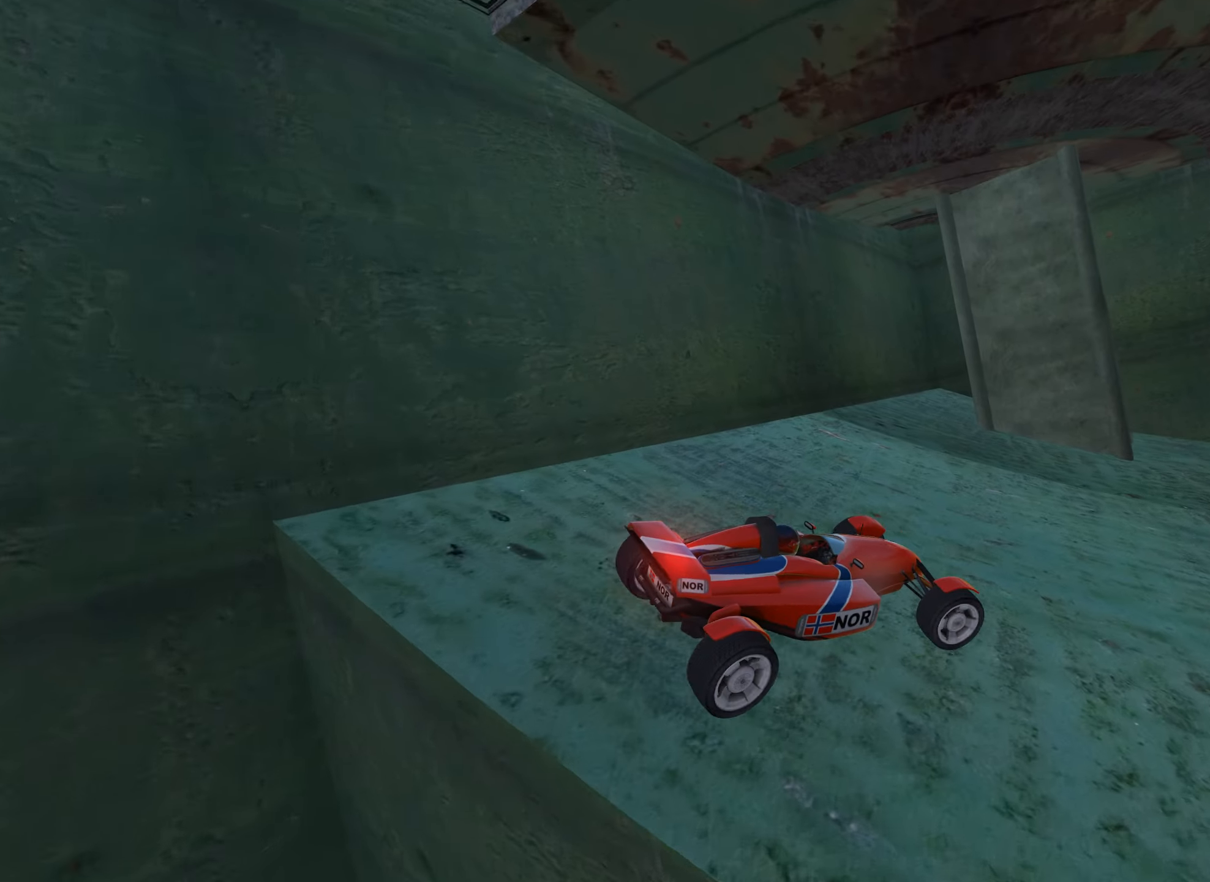
{"keys": ["right", "up"], "events": [[67, "up", "down"]]}
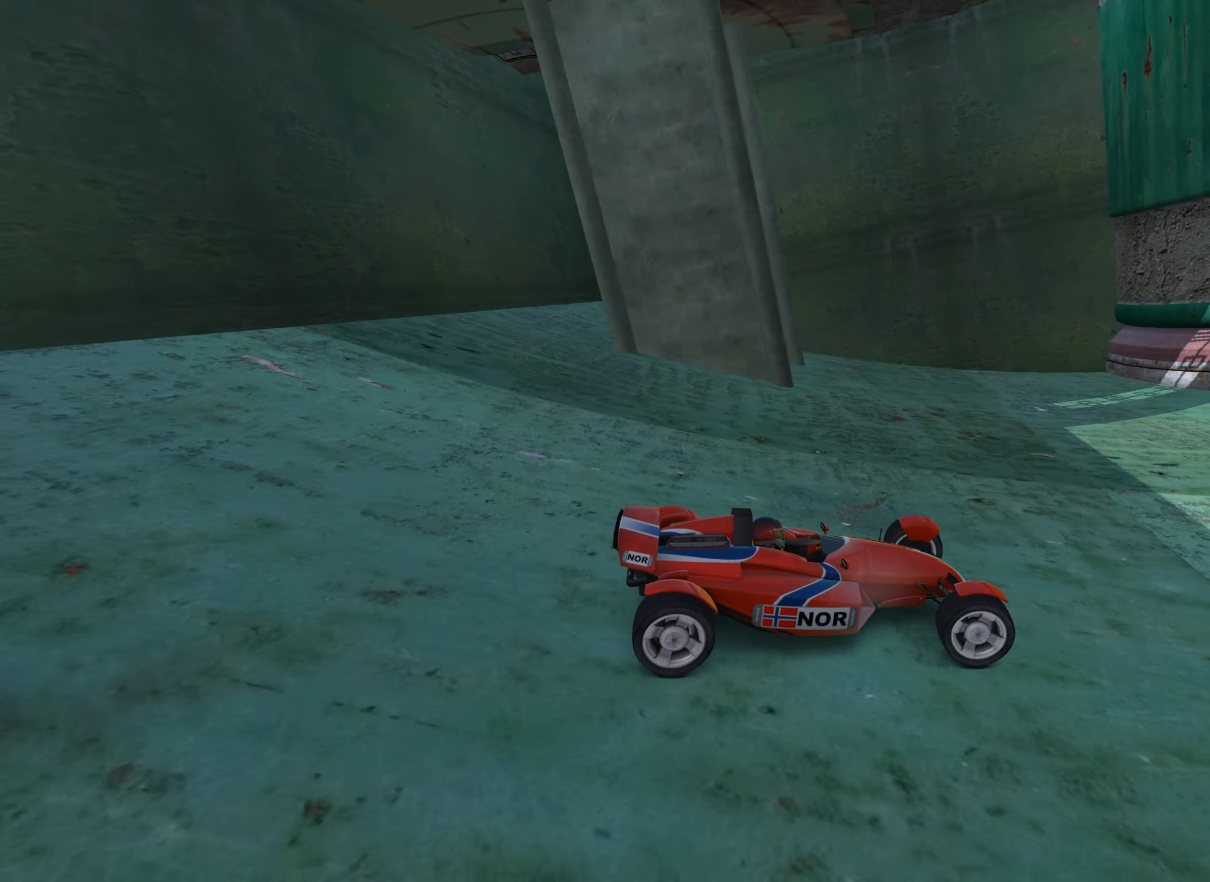
{"keys": ["up"], "events": [[234, "right", "up"]]}
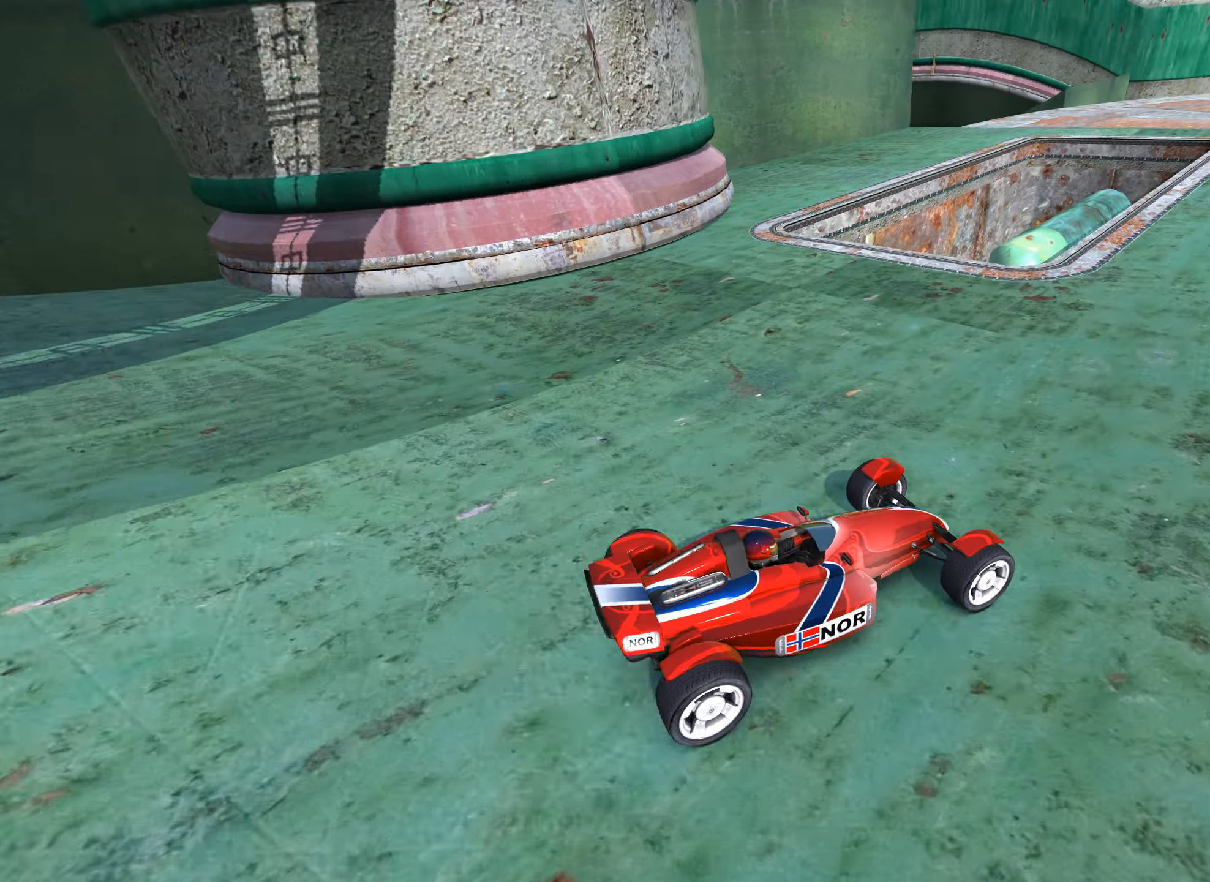
{"keys": ["left", "up"], "events": [[284, "left", "down"]]}
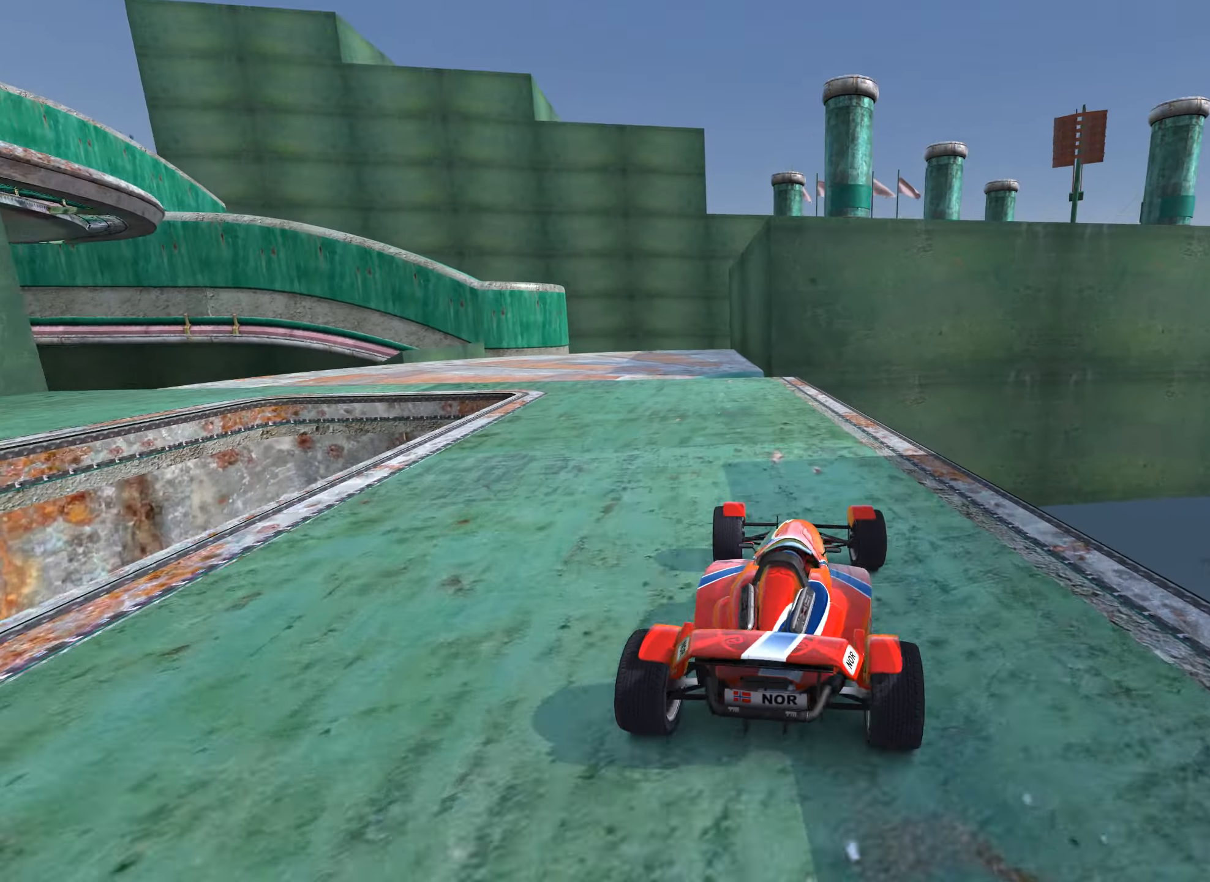
{"keys": ["left", "up"], "events": [[67, "left", "up"], [134, "left", "down"], [384, "left", "up"], [500, "left", "down"]]}
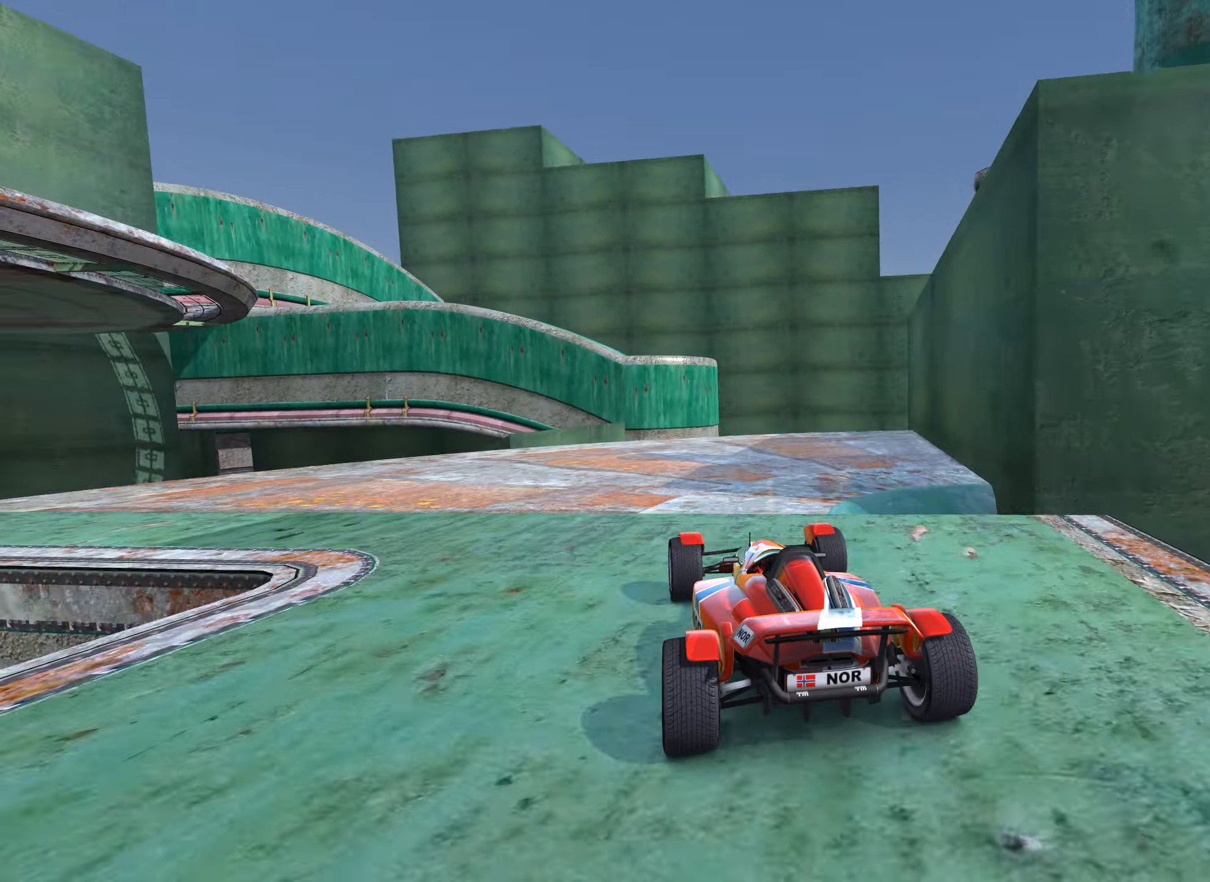
{"keys": ["up"], "events": [[400, "left", "up"]]}
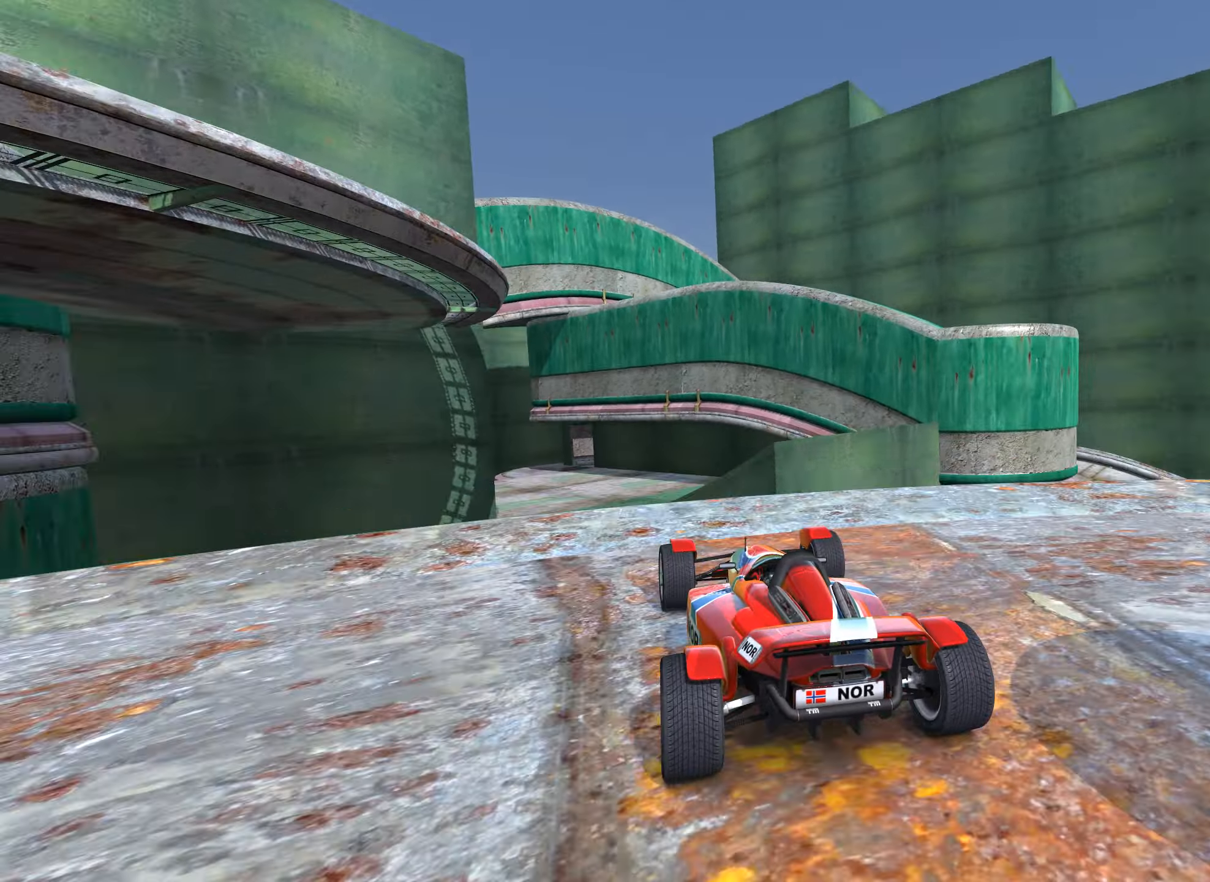
{"keys": ["down", "left", "up"], "events": [[417, "left", "down"], [467, "down", "down"]]}
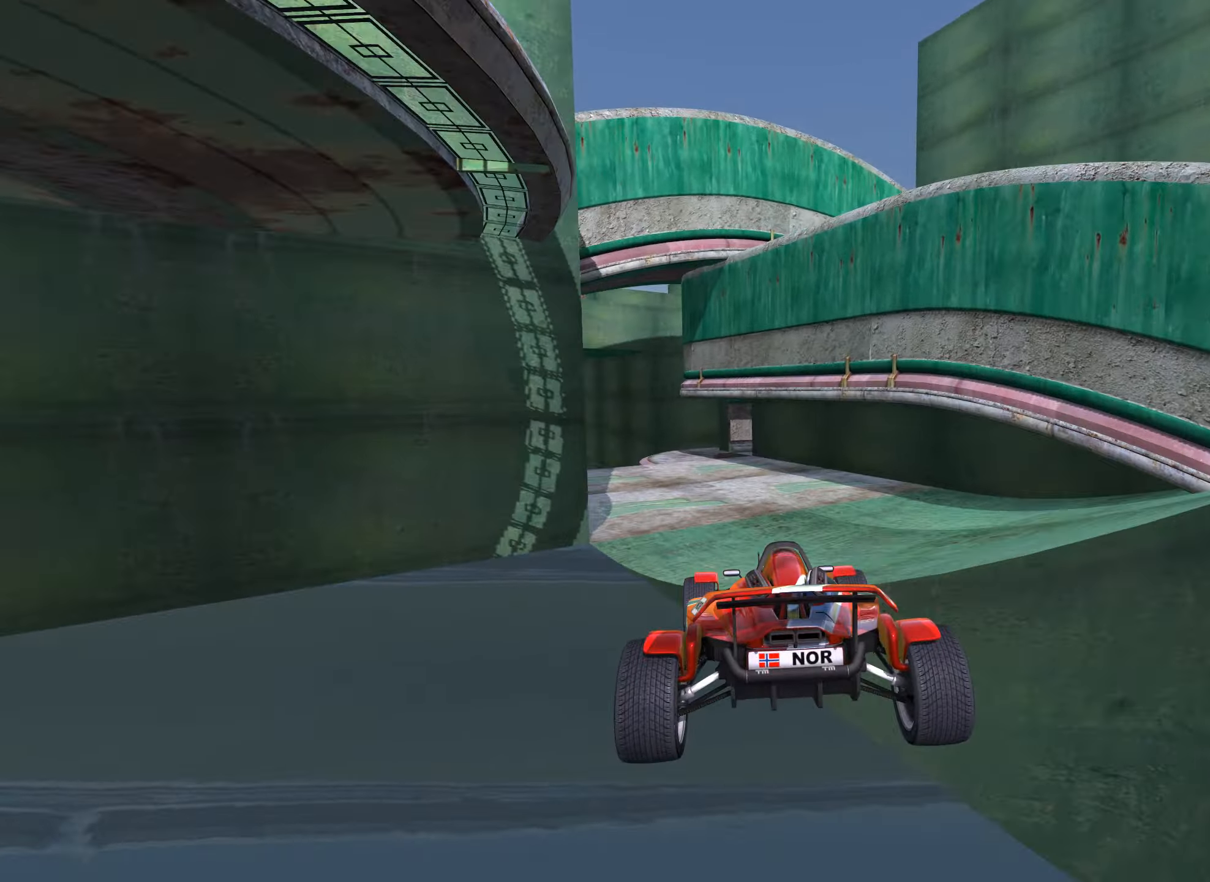
{"keys": ["left", "up"], "events": [[117, "down", "up"], [167, "left", "up"], [384, "left", "down"]]}
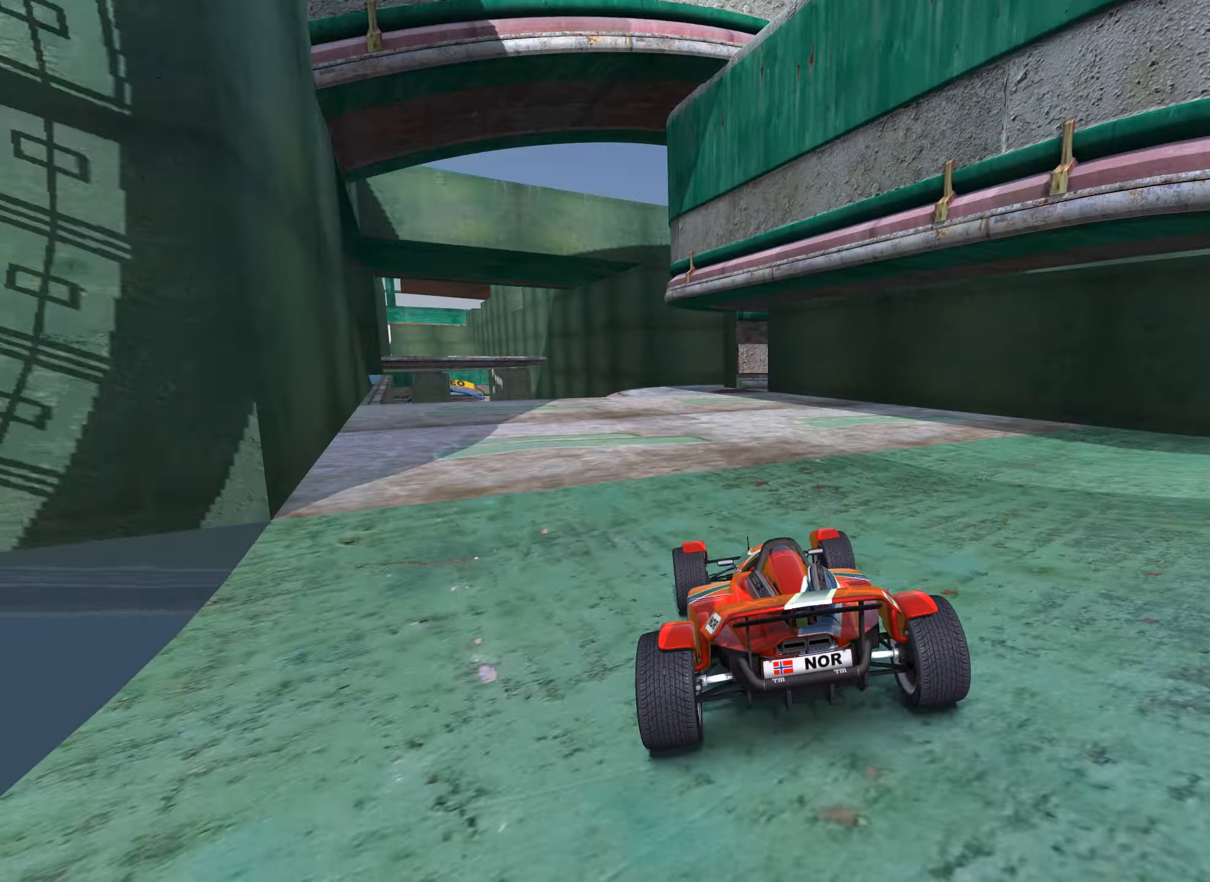
{"keys": ["up"], "events": [[267, "left", "up"]]}
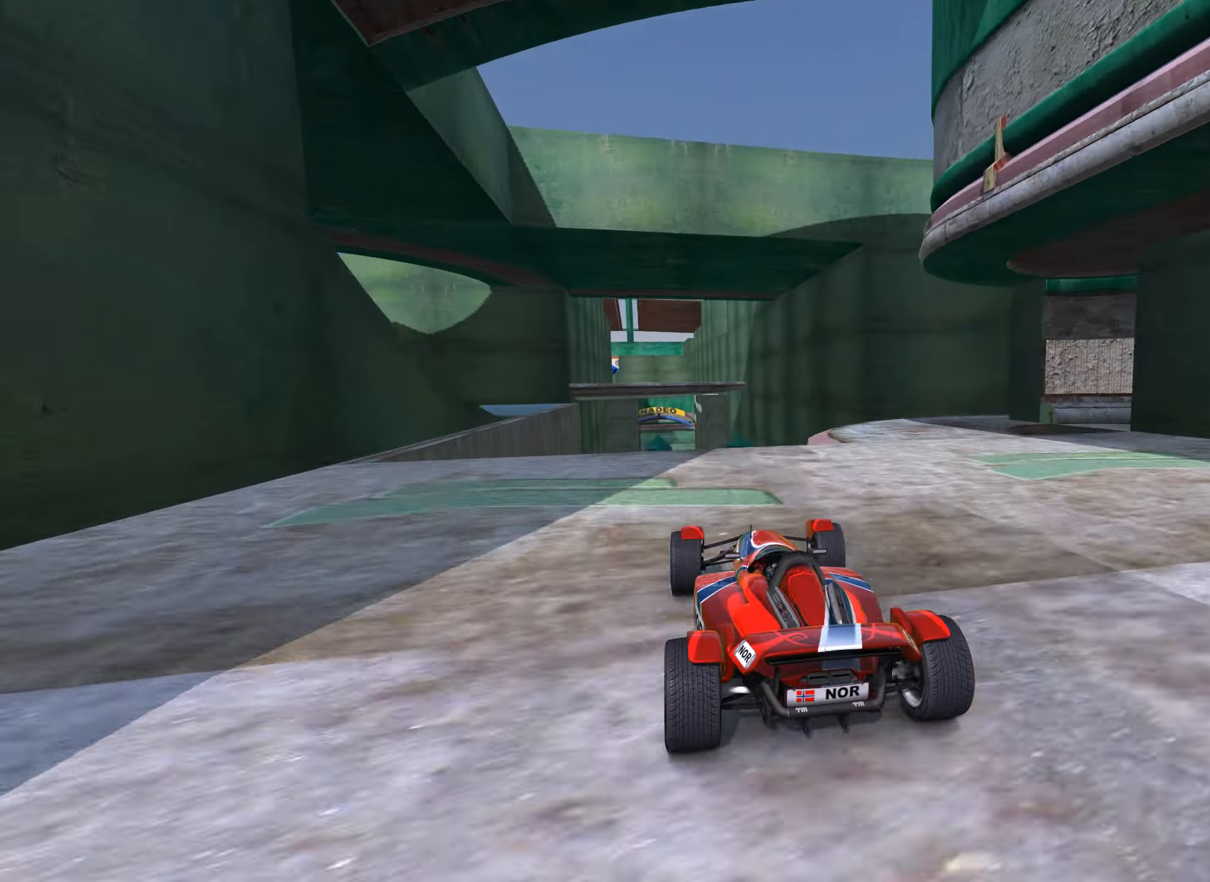
{"keys": ["left", "up"], "events": [[17, "right", "down"], [84, "right", "up"], [234, "left", "down"], [317, "left", "up"], [500, "left", "down"]]}
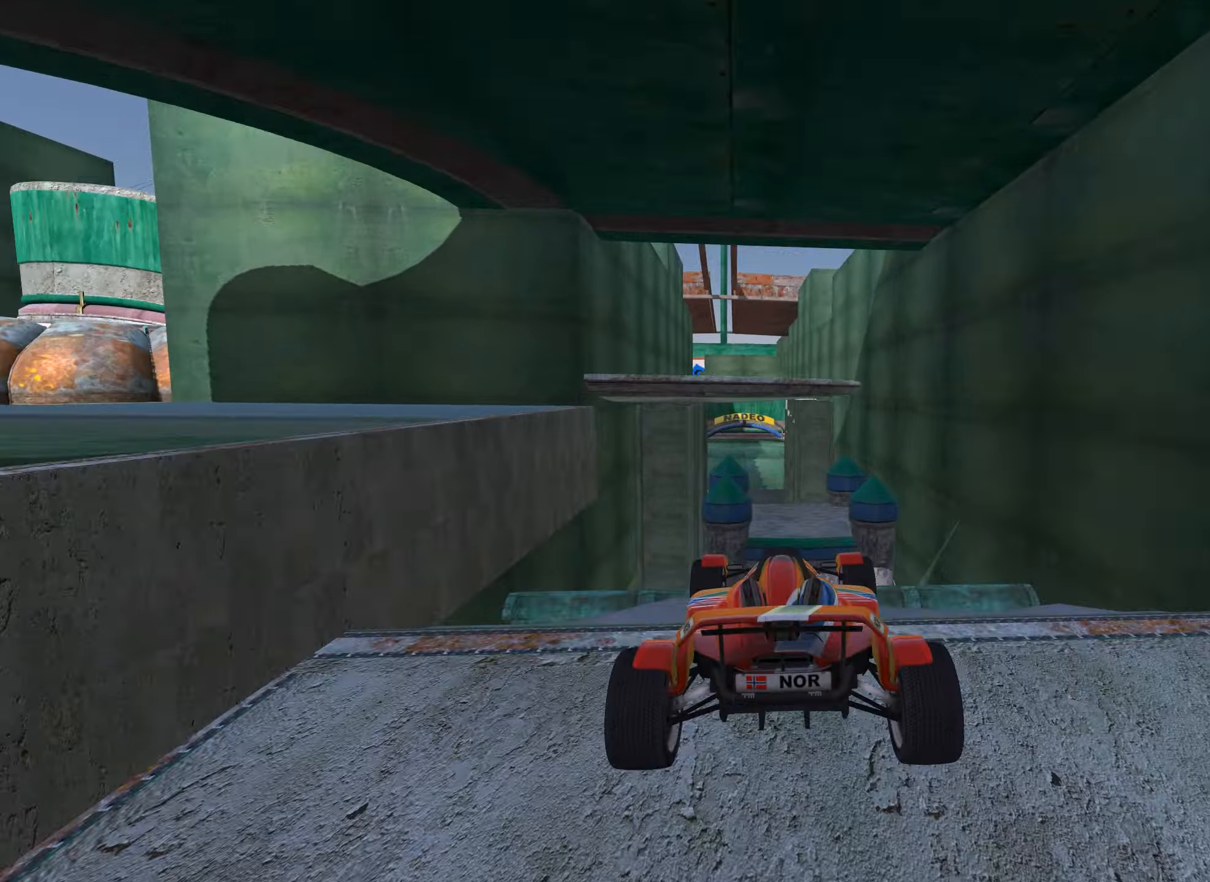
{"keys": ["left", "up"], "events": [[217, "down", "down"], [483, "down", "up"]]}
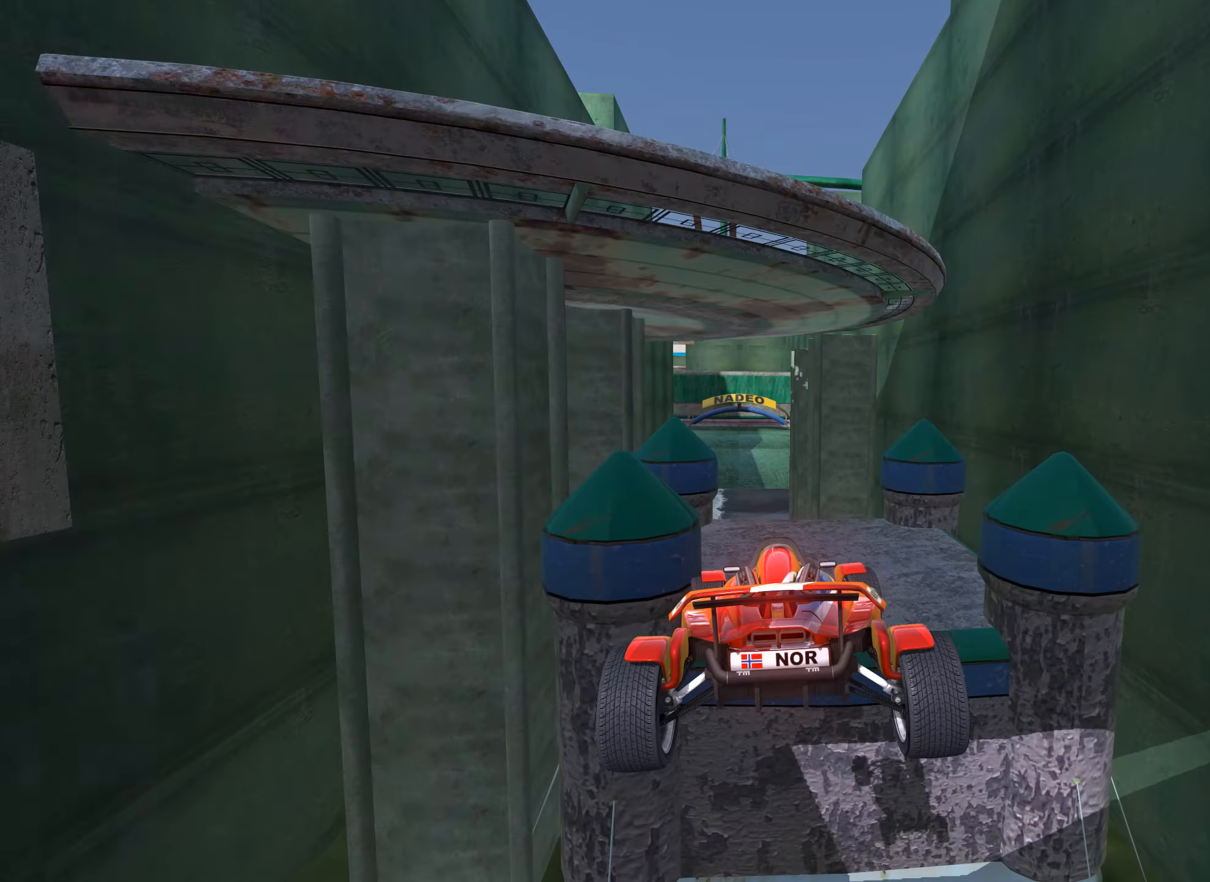
{"keys": ["right", "up"], "events": [[383, "left", "up"], [416, "right", "down"], [433, "up", "up"], [466, "up", "down"]]}
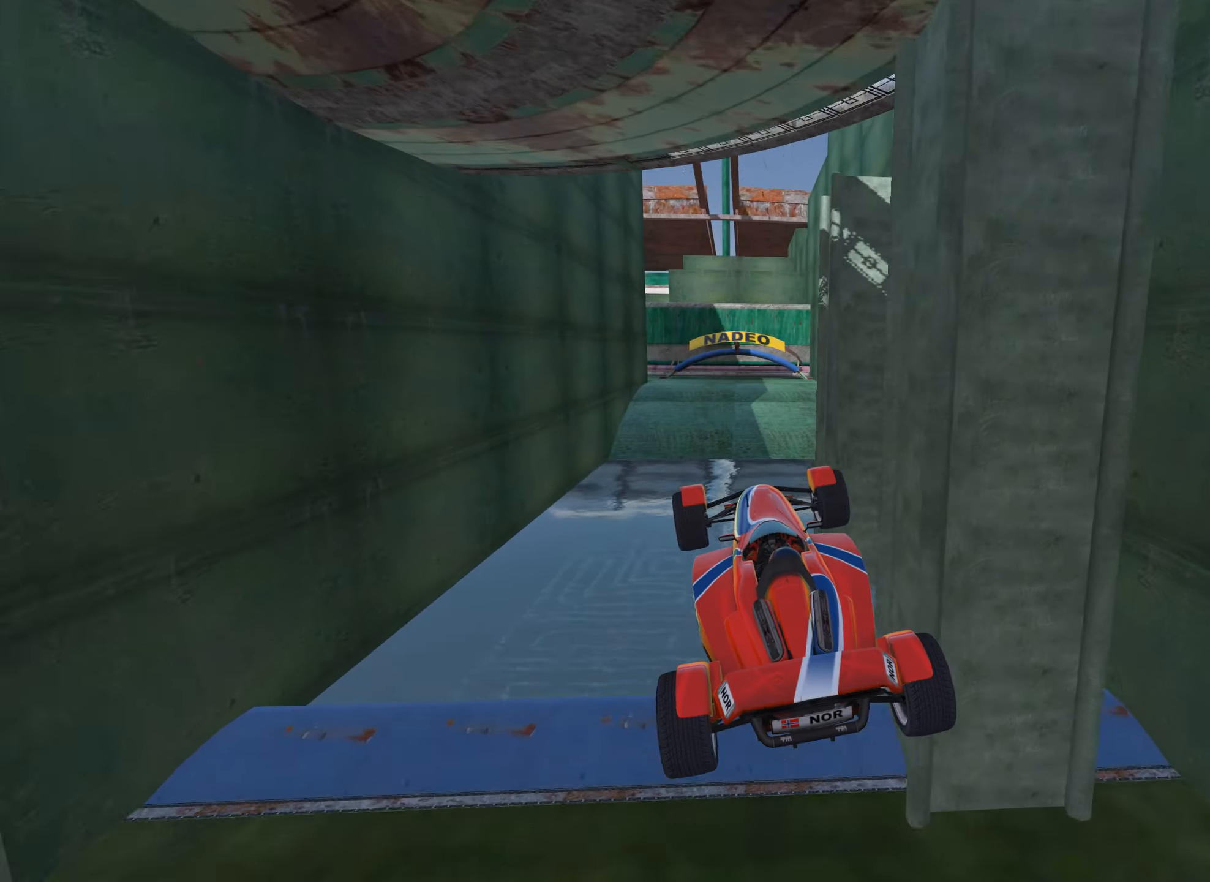
{"keys": ["down", "right", "up"], "events": [[233, "down", "down"]]}
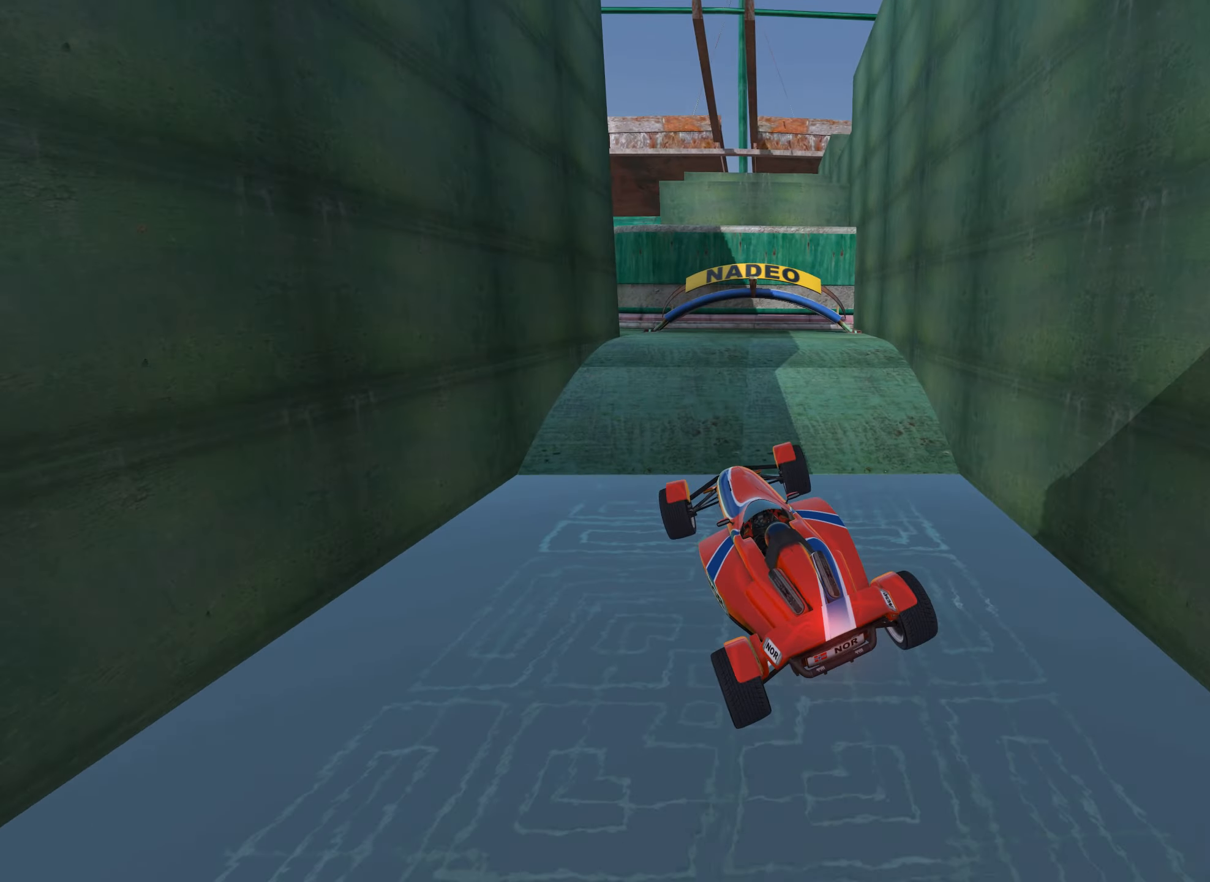
{"keys": ["down", "right", "up"], "events": []}
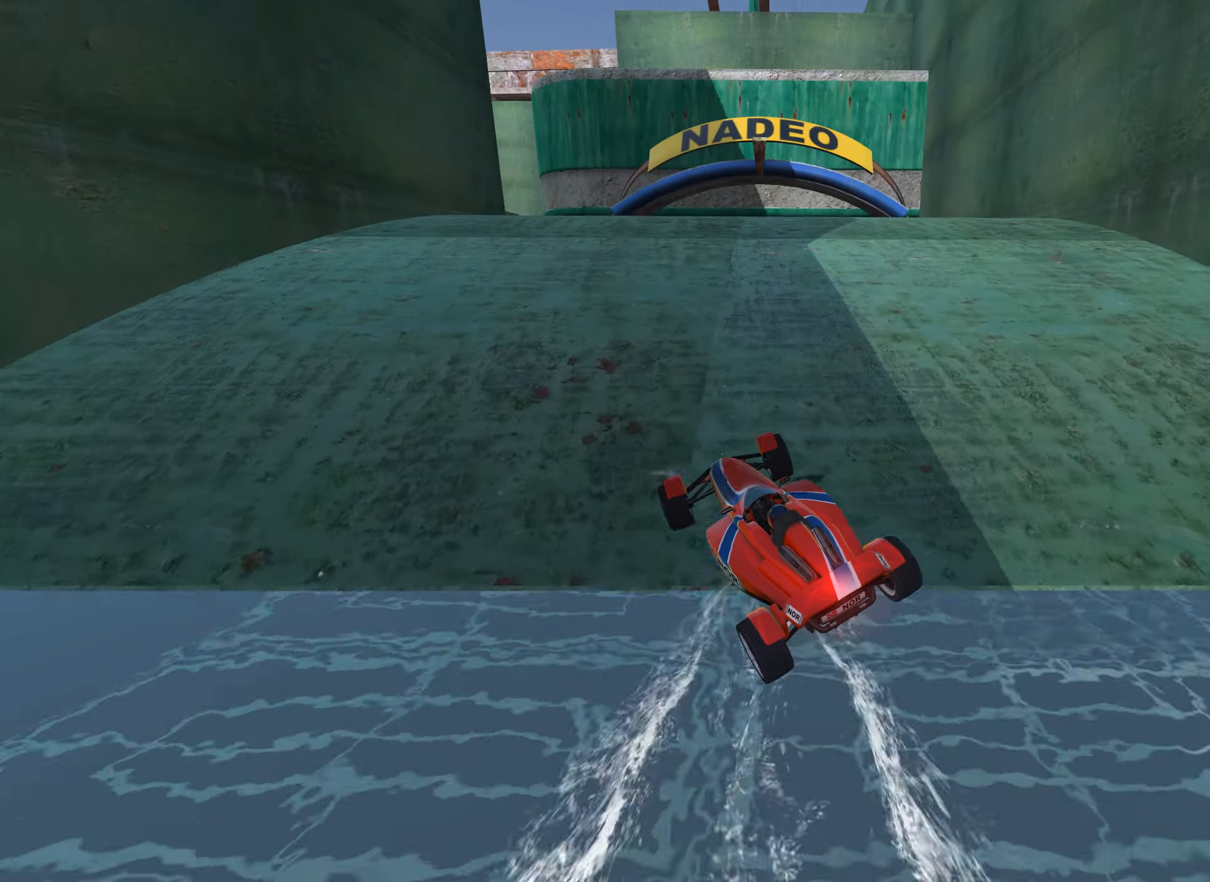
{"keys": ["right", "up"], "events": [[183, "left", "down"], [183, "right", "up"], [333, "left", "up"], [350, "down", "up"], [450, "right", "down"]]}
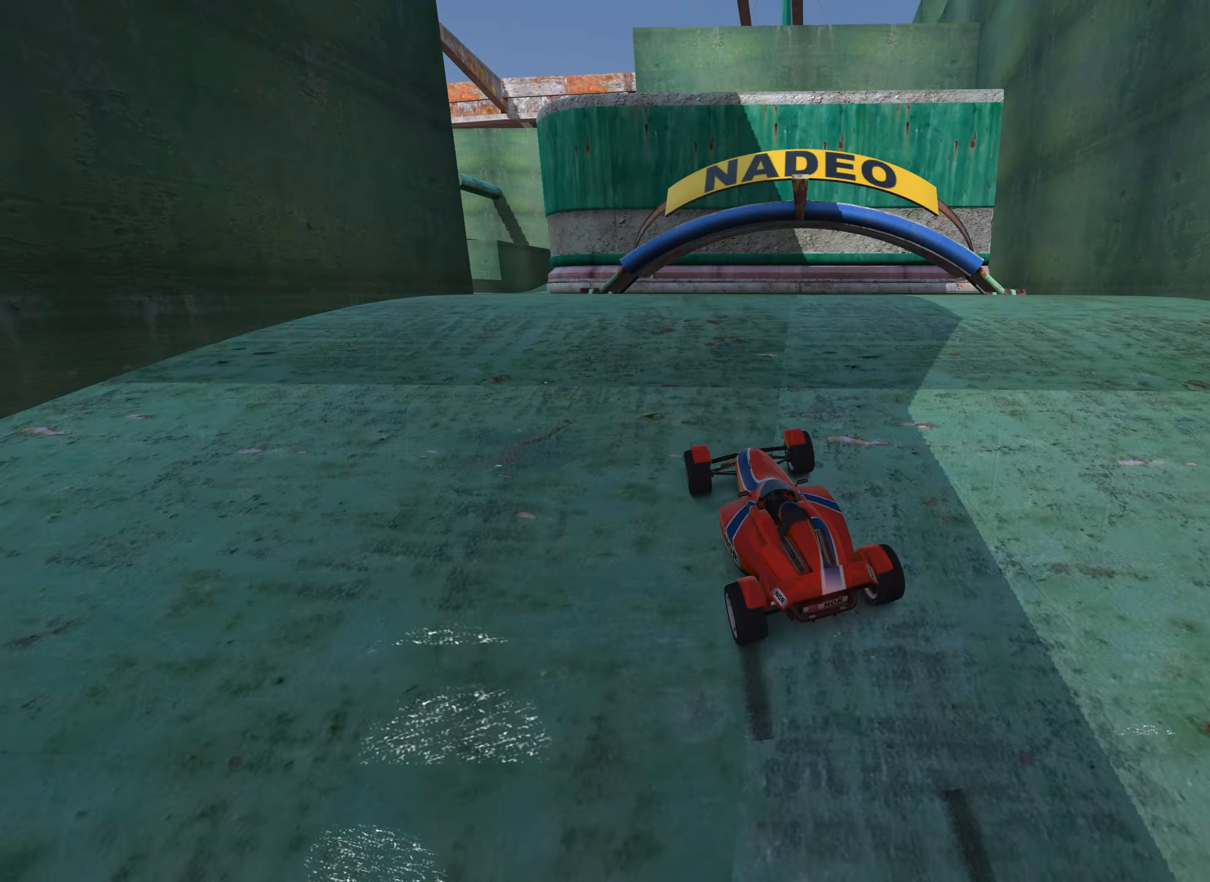
{"keys": ["up"], "events": [[266, "right", "up"], [416, "right", "down"], [500, "right", "up"]]}
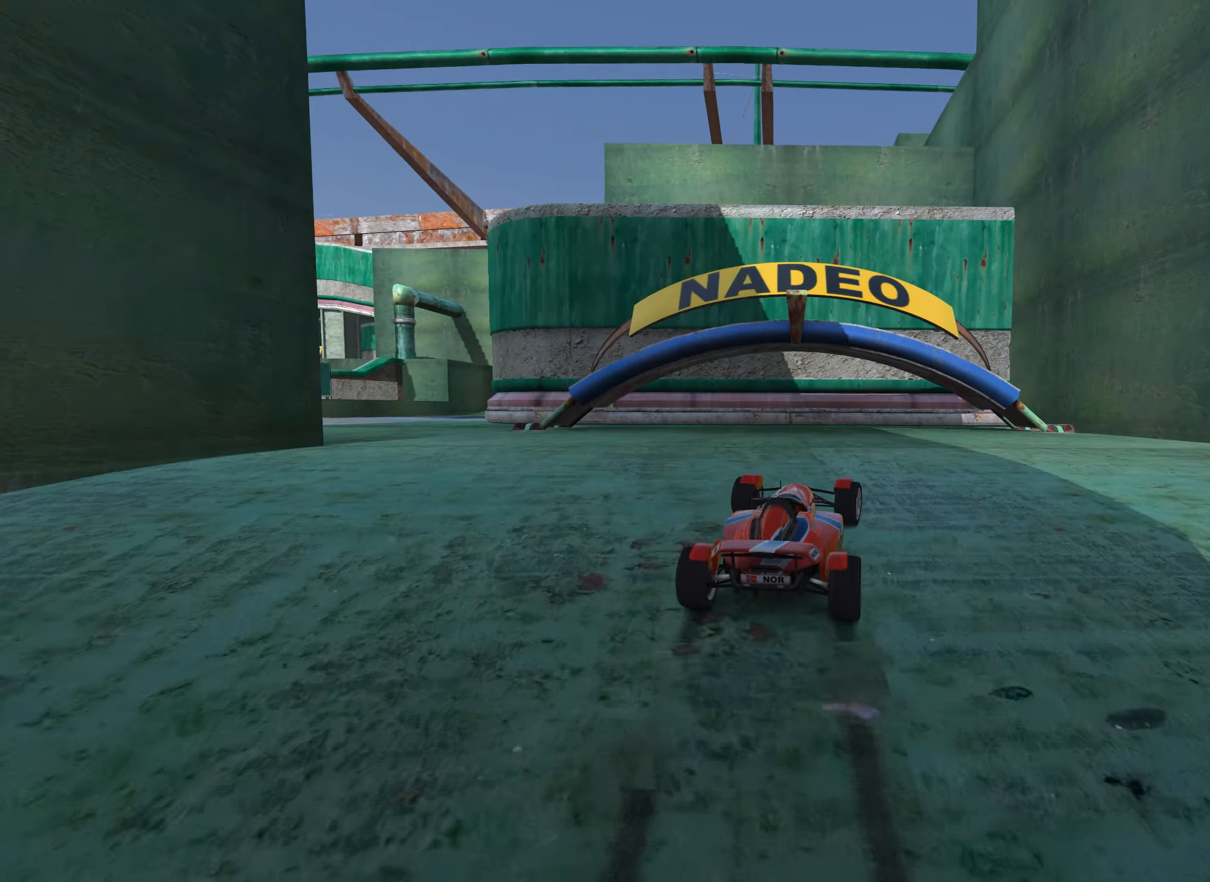
{"keys": ["left", "up"], "events": [[133, "left", "down"], [316, "left", "up"], [366, "left", "down"]]}
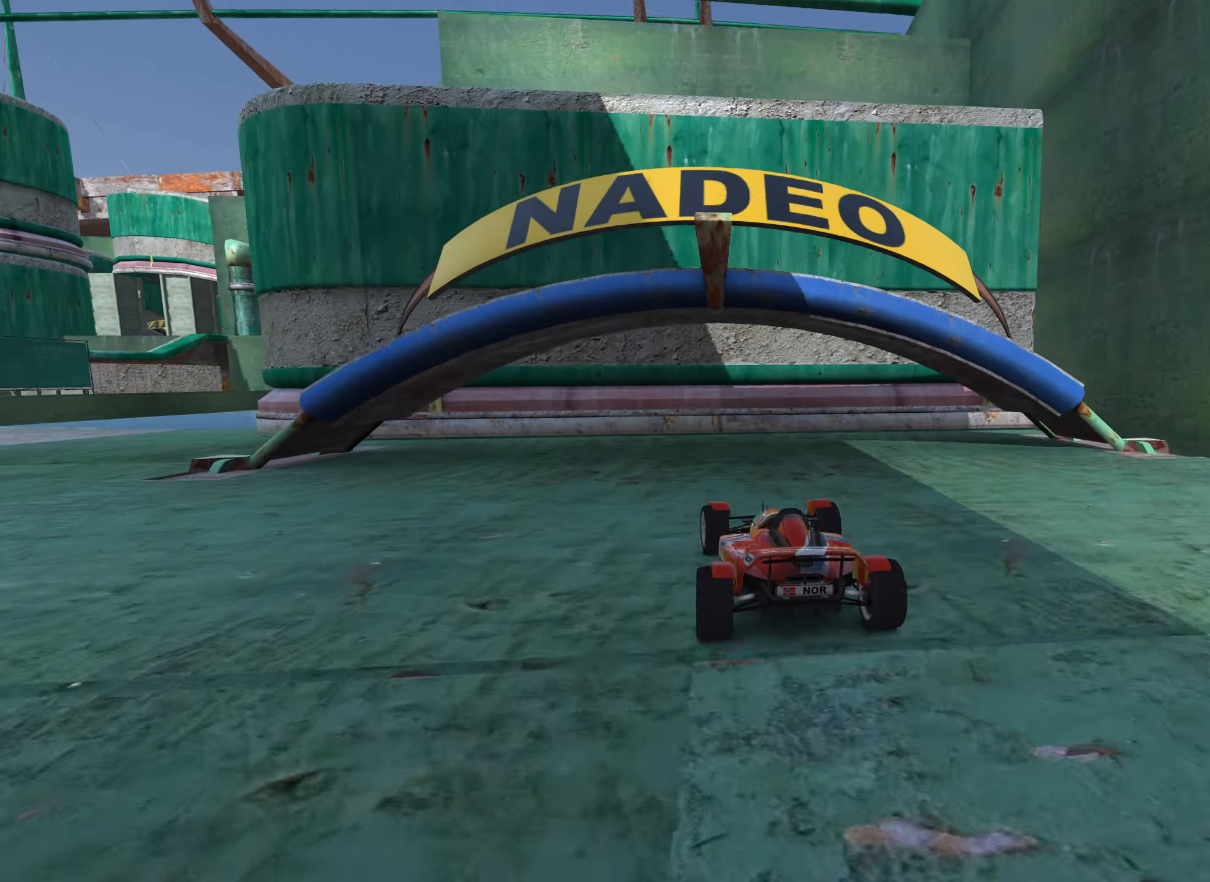
{"keys": ["left"], "events": [[50, "left", "up"], [116, "left", "down"], [300, "up", "up"]]}
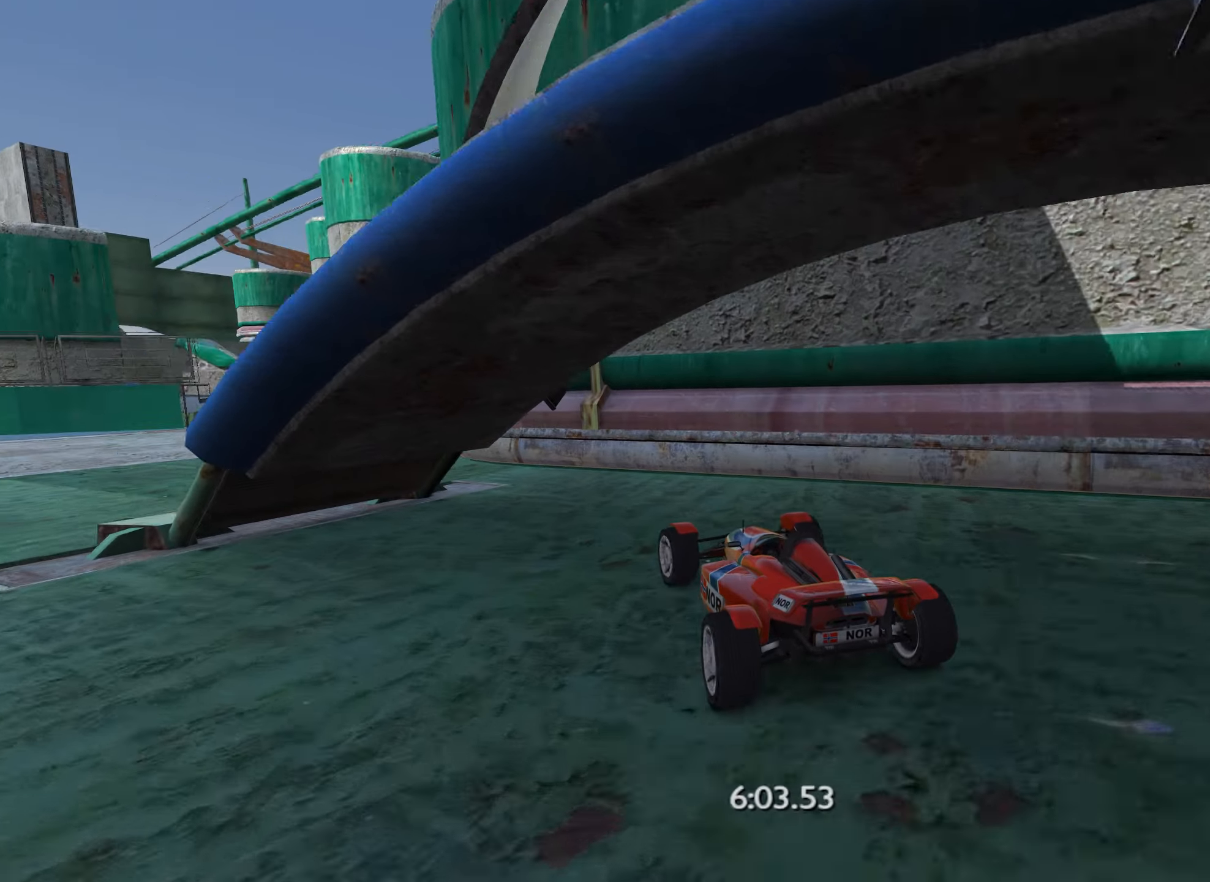
{"keys": ["up"], "events": [[33, "left", "up"], [116, "left", "down"], [116, "up", "down"], [483, "left", "up"]]}
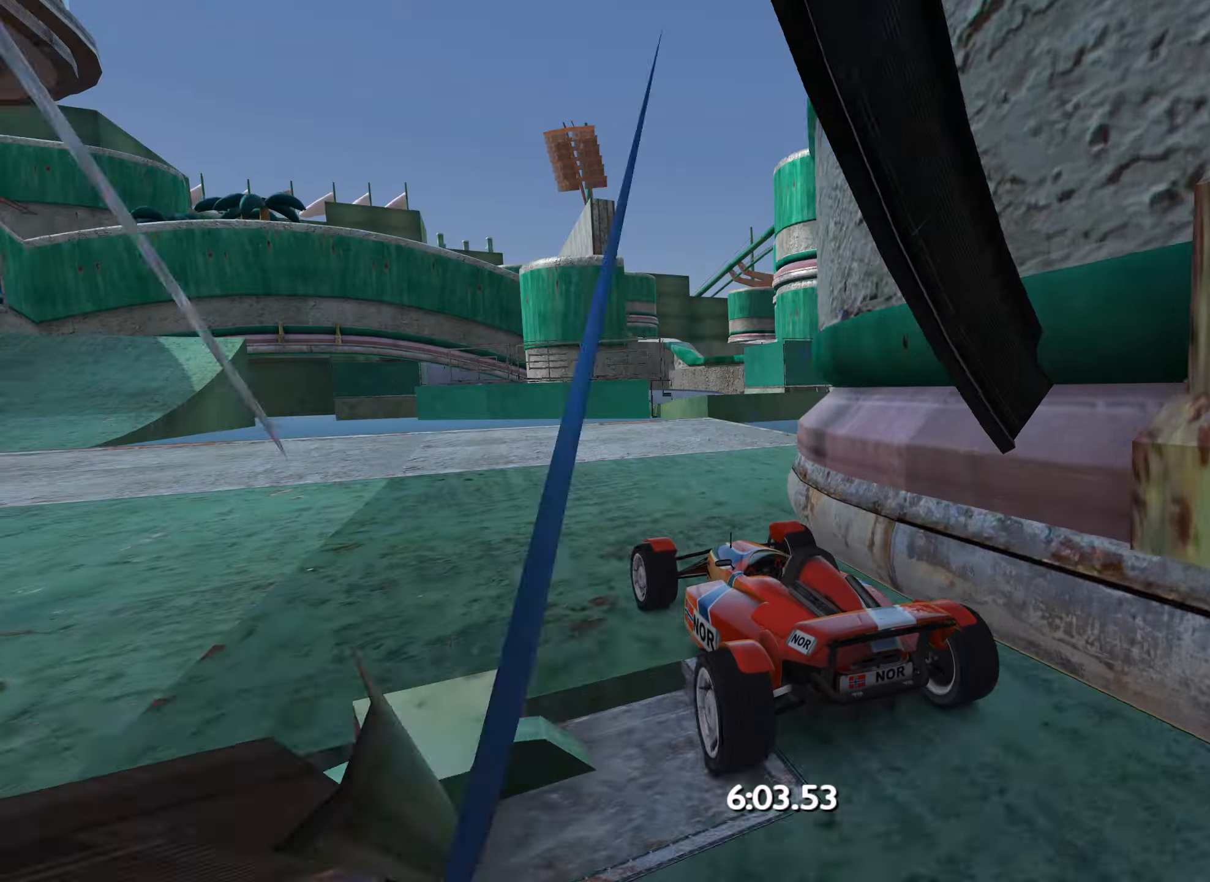
{"keys": ["left", "up"], "events": [[216, "left", "down"], [383, "left", "up"], [466, "left", "down"]]}
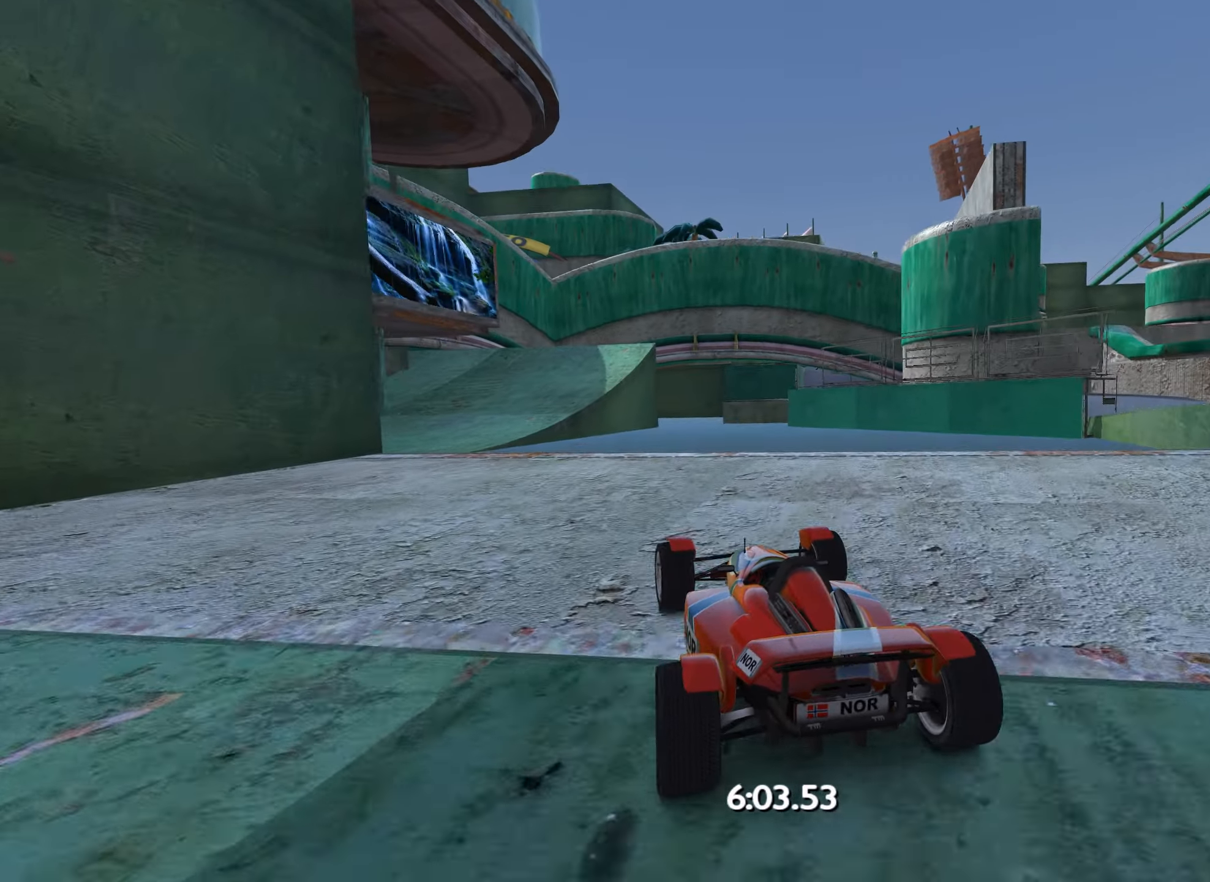
{"keys": ["left"], "events": [[400, "up", "up"], [450, "left", "up"], [500, "left", "down"]]}
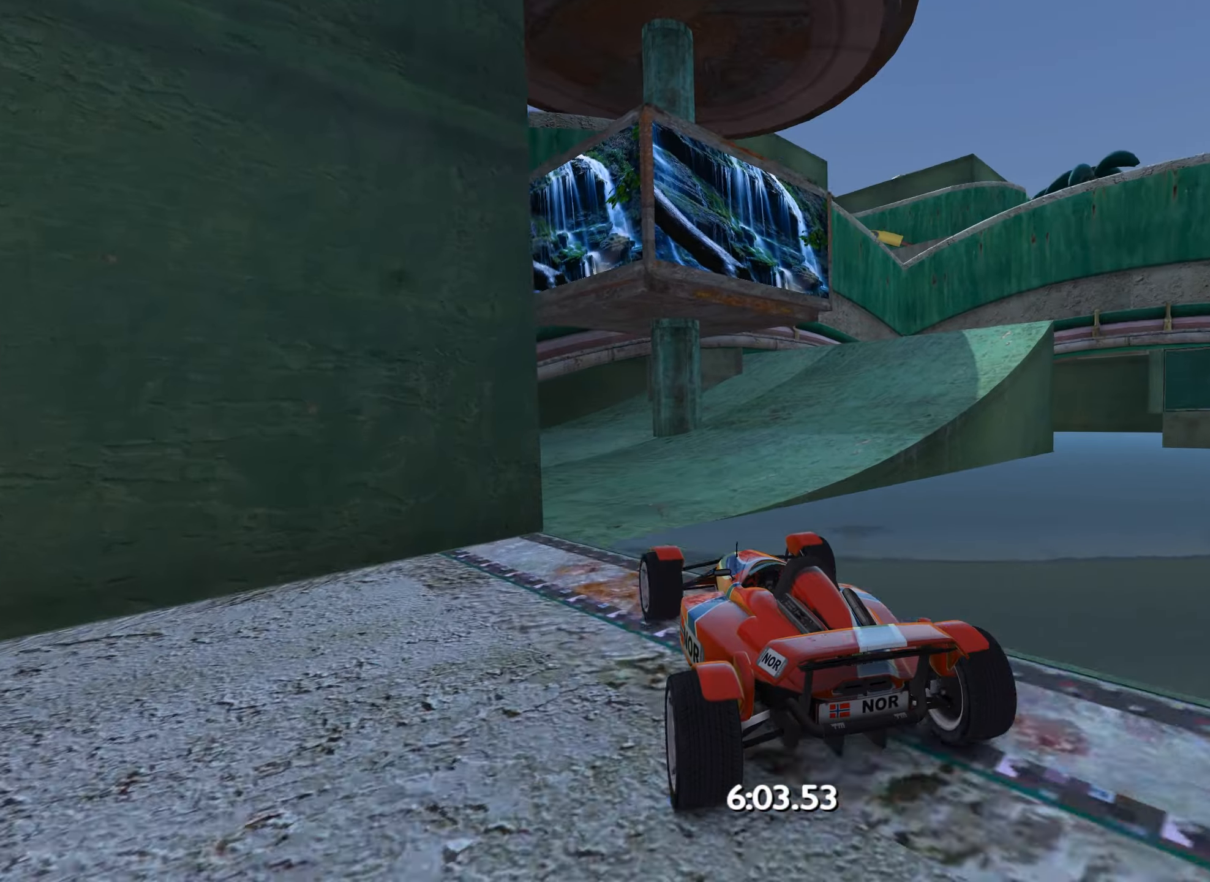
{"keys": ["down", "right"], "events": [[200, "left", "up"], [367, "right", "down"], [417, "down", "down"]]}
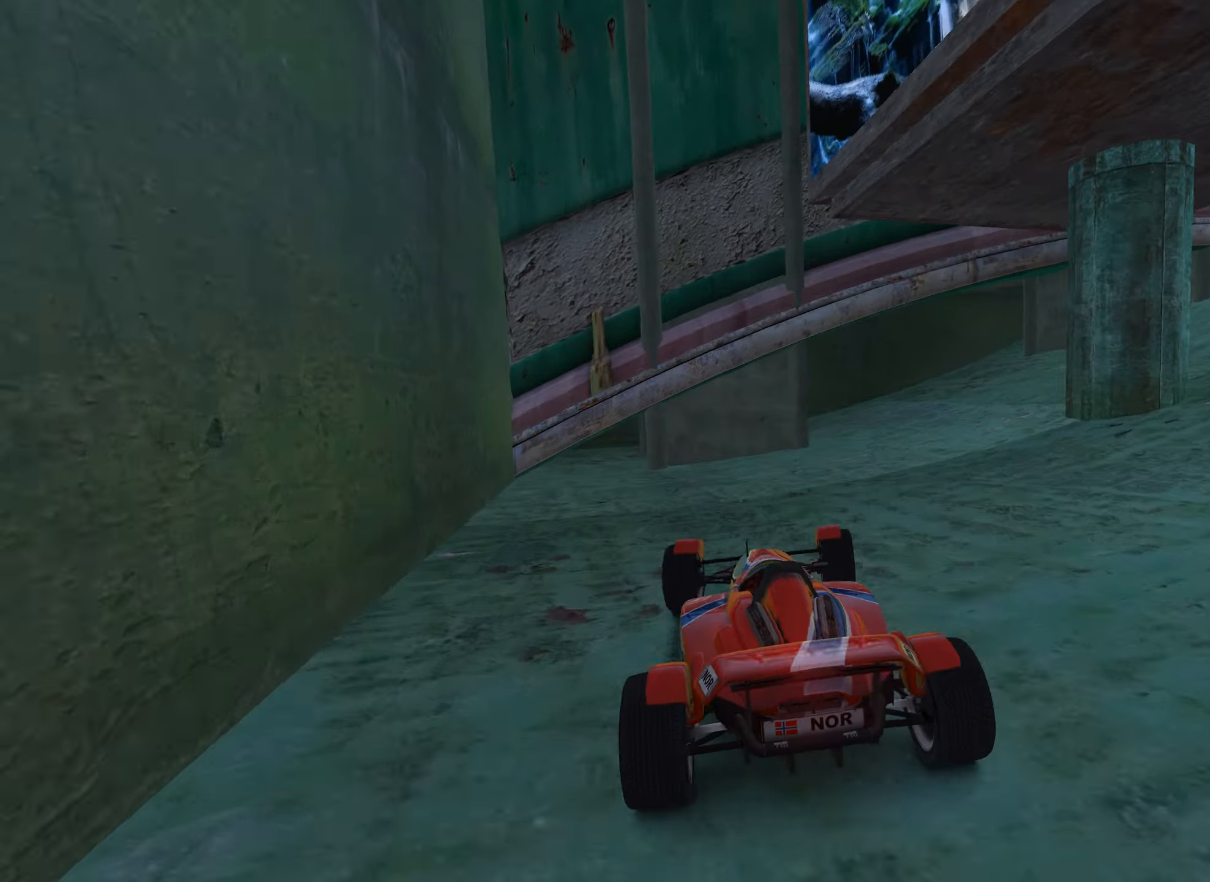
{"keys": ["right"], "events": [[317, "down", "up"]]}
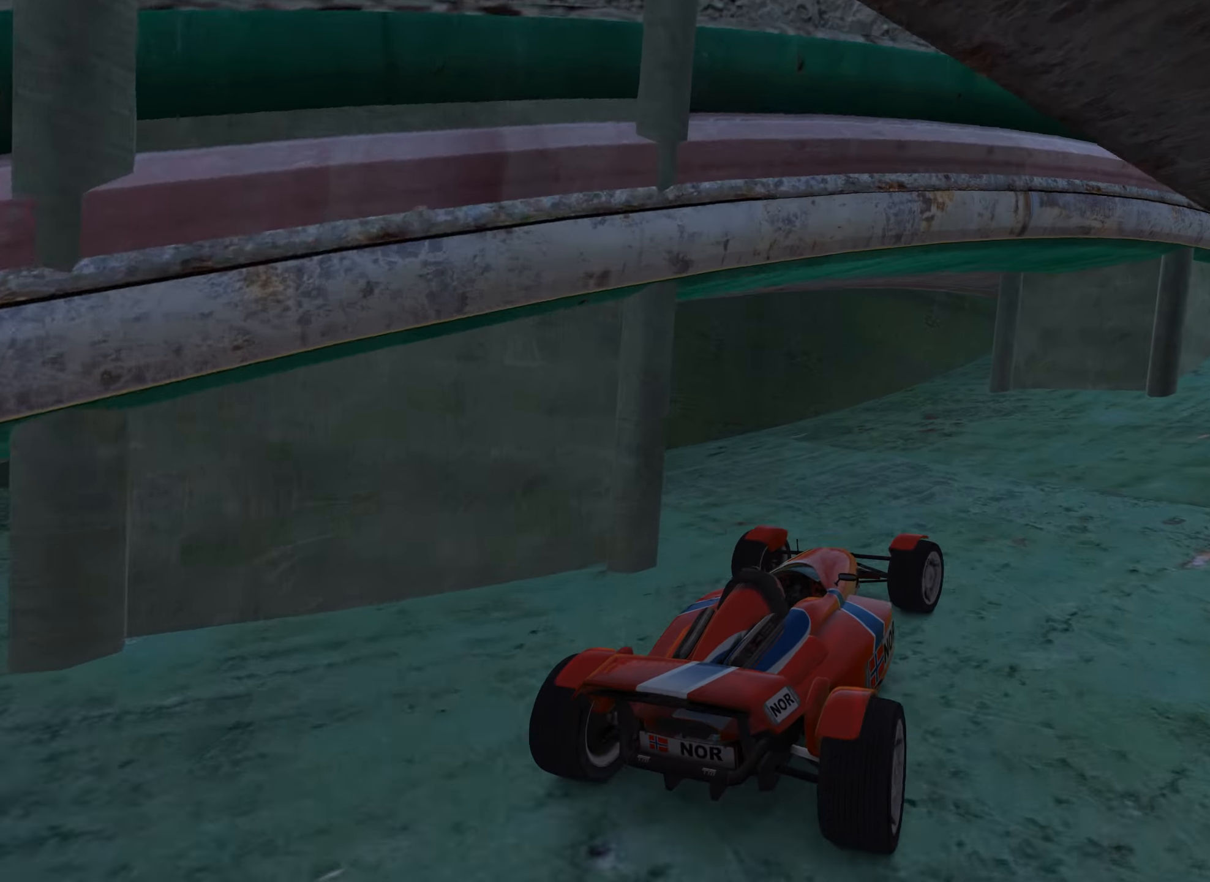
{"keys": ["right", "up"], "events": [[167, "up", "down"]]}
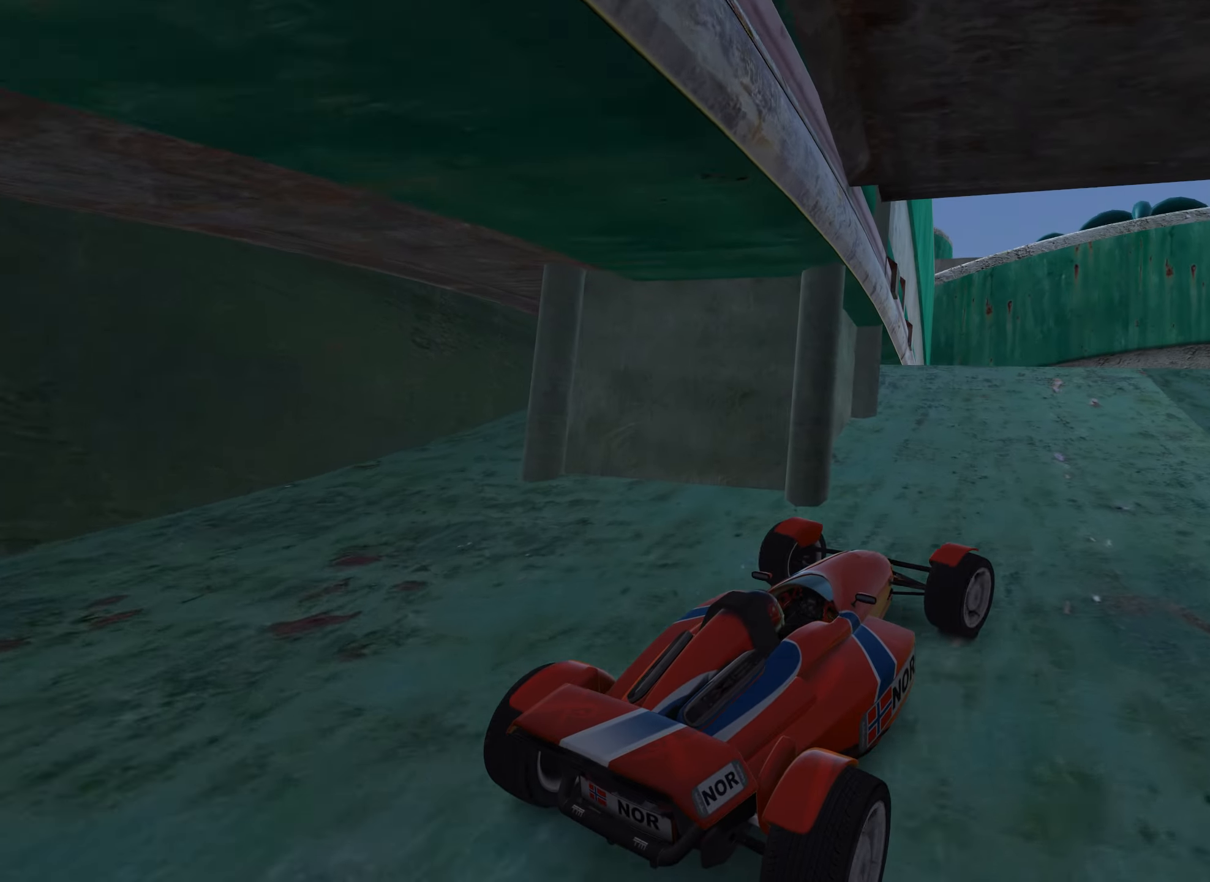
{"keys": ["right", "up"], "events": []}
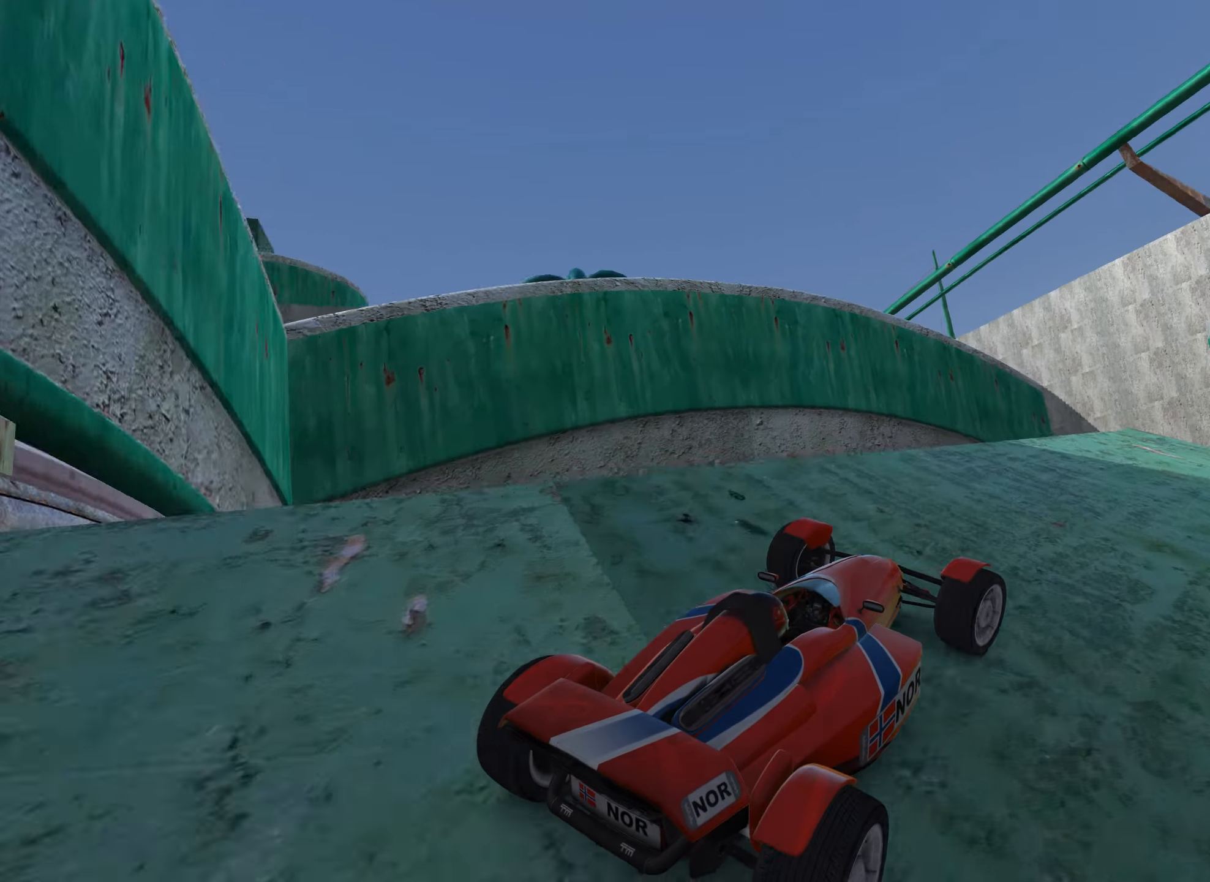
{"keys": ["right", "up"], "events": [[33, "right", "up"], [400, "right", "down"]]}
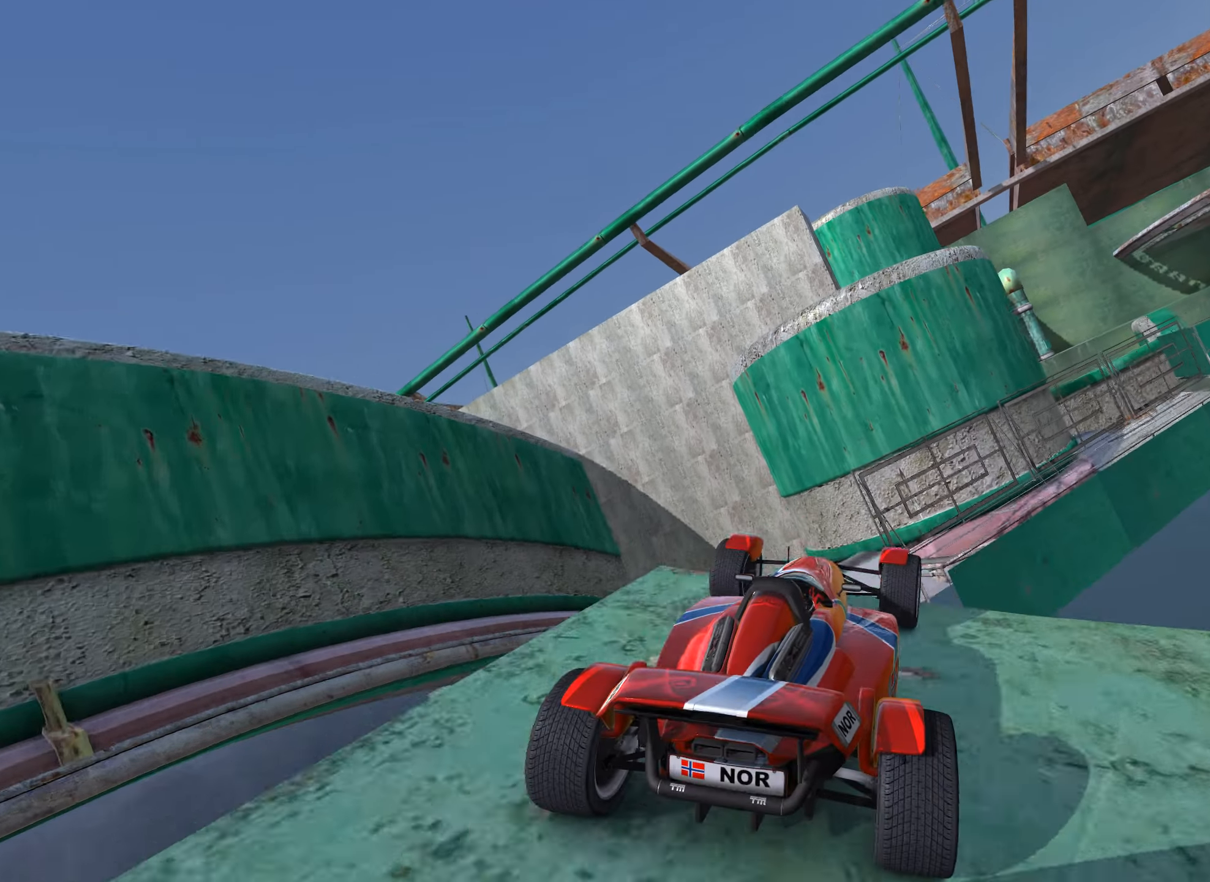
{"keys": ["down", "left"], "events": [[117, "right", "up"], [183, "down", "down"], [200, "left", "down"], [317, "up", "up"]]}